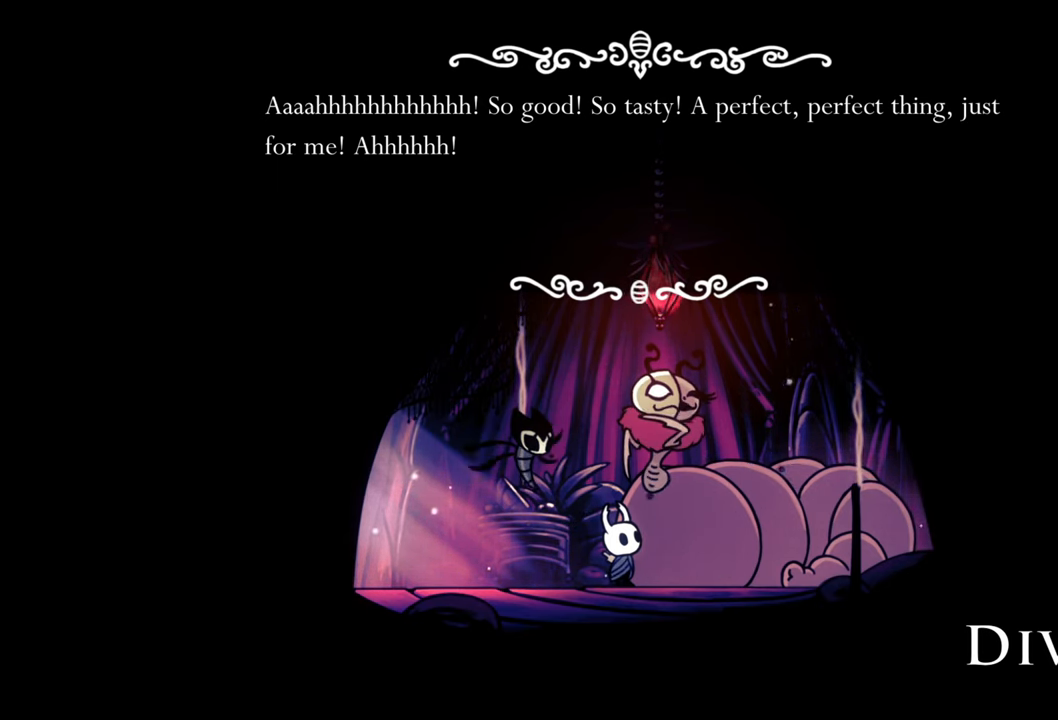
Gameplay with a controller (Xbox layout); each line is a JSON object with the inputs held at the frame after it. "events" lists button and stick changes between this image and that frame as [ms after this image, input, new state], when the widget could be followed in between. Not read: left_stick right_stick.
{"buttons": ["A"], "events": [[500, "A", "down"]]}
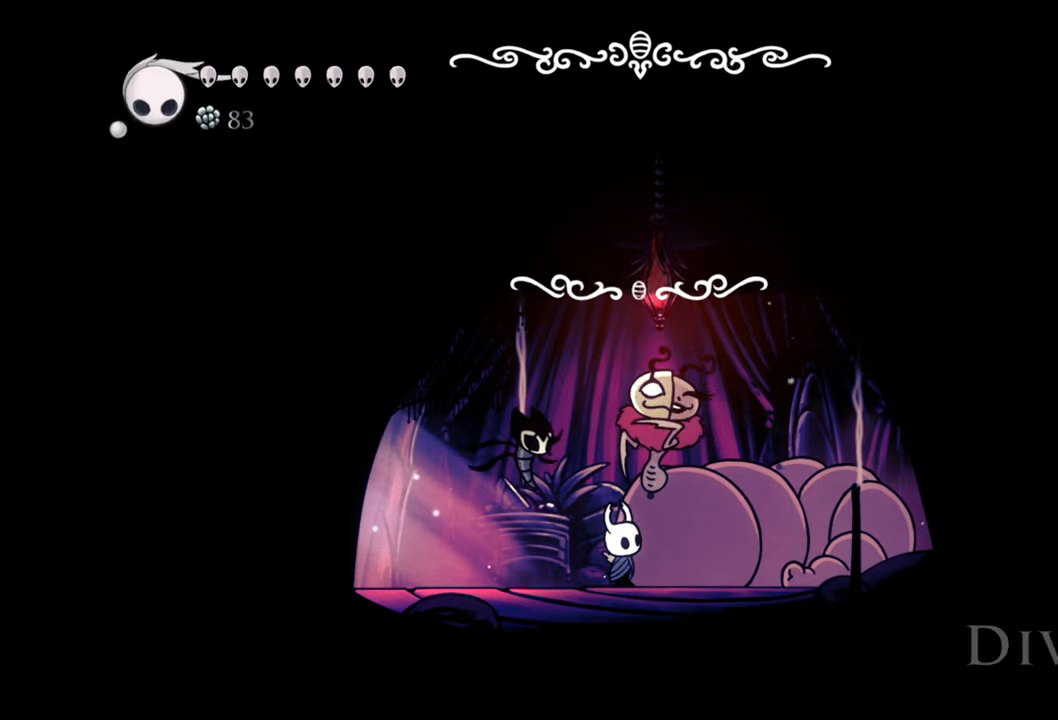
{"buttons": [], "events": [[180, "A", "up"]]}
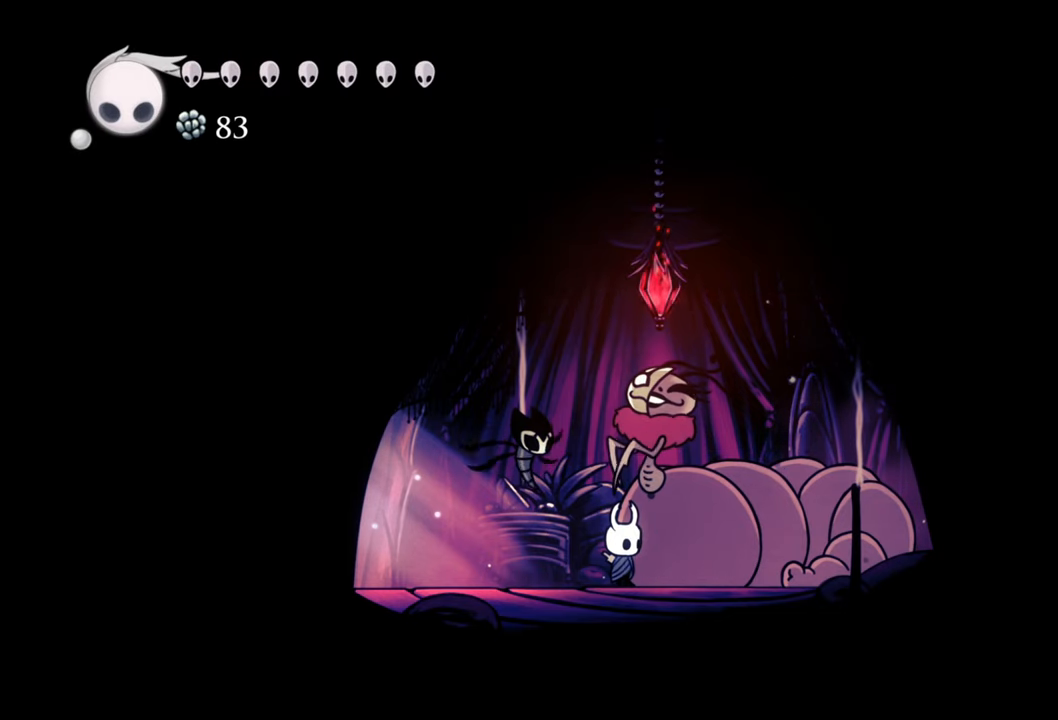
{"buttons": ["A"], "events": [[480, "A", "down"]]}
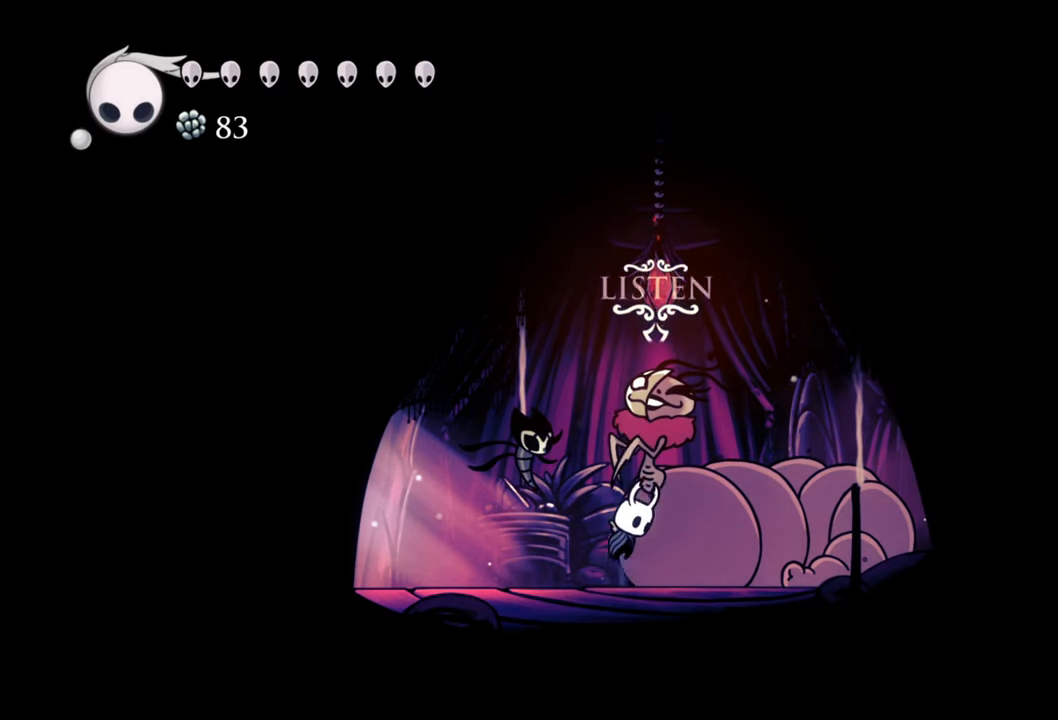
{"buttons": [], "events": [[180, "A", "up"]]}
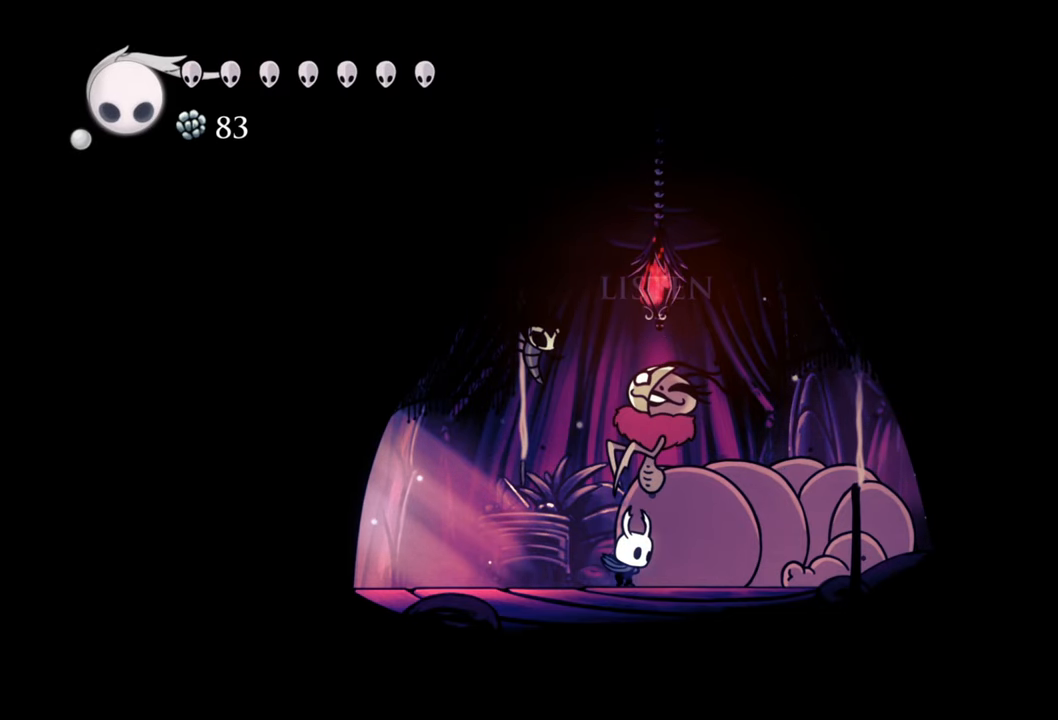
{"buttons": [], "events": [[220, "DPAD_UP", "down"], [360, "DPAD_UP", "up"]]}
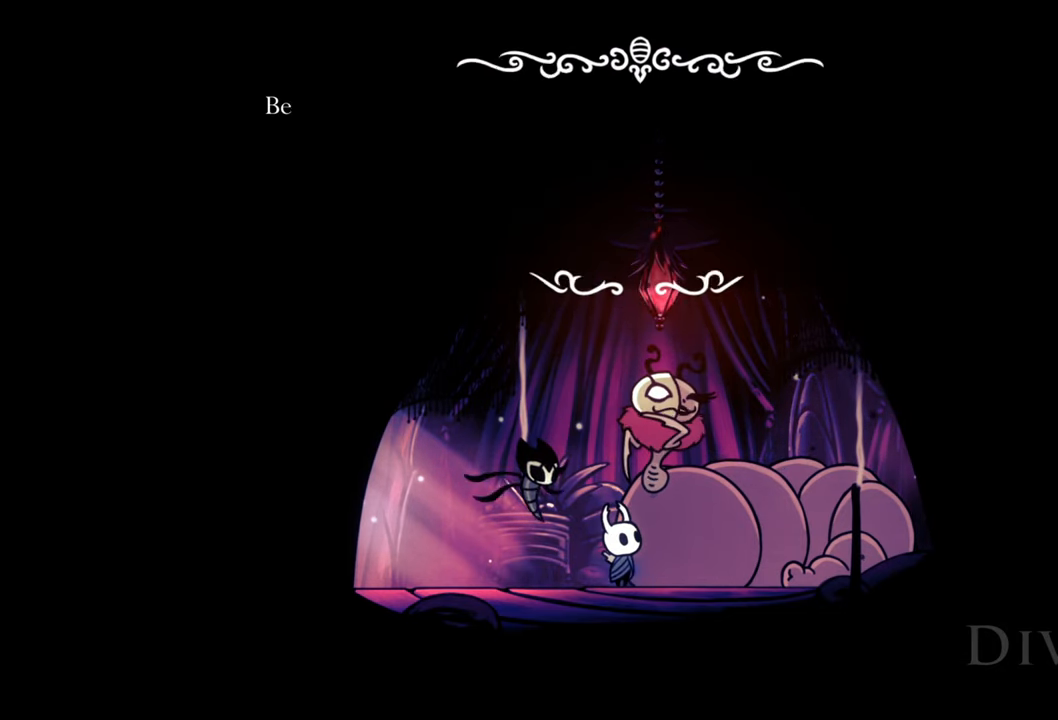
{"buttons": [], "events": []}
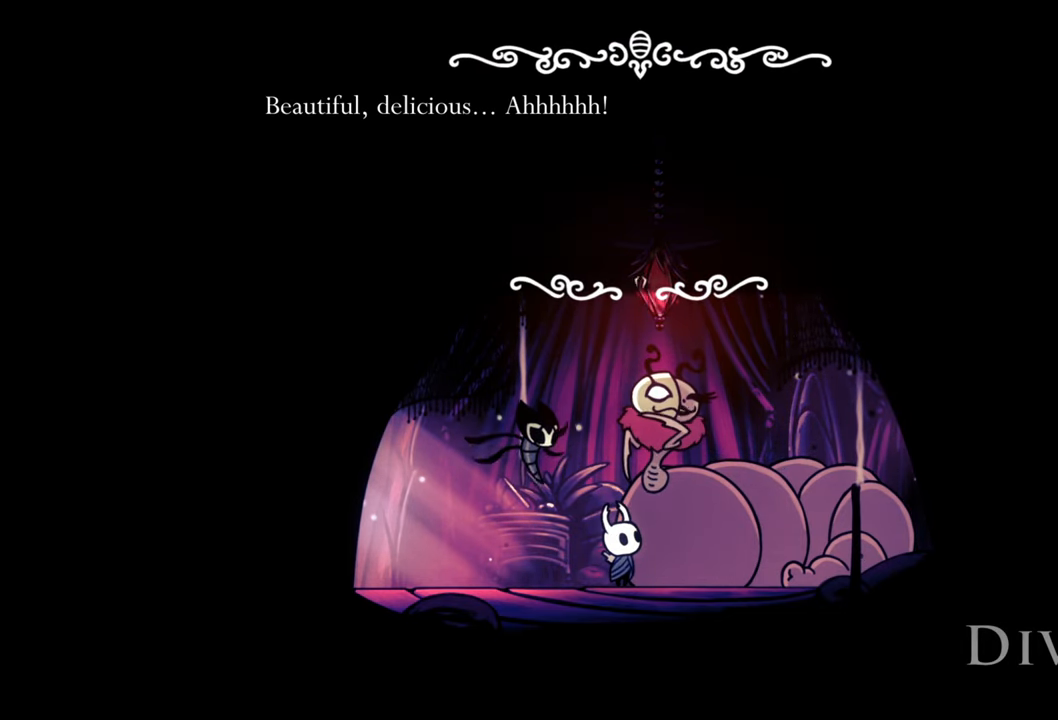
{"buttons": [], "events": []}
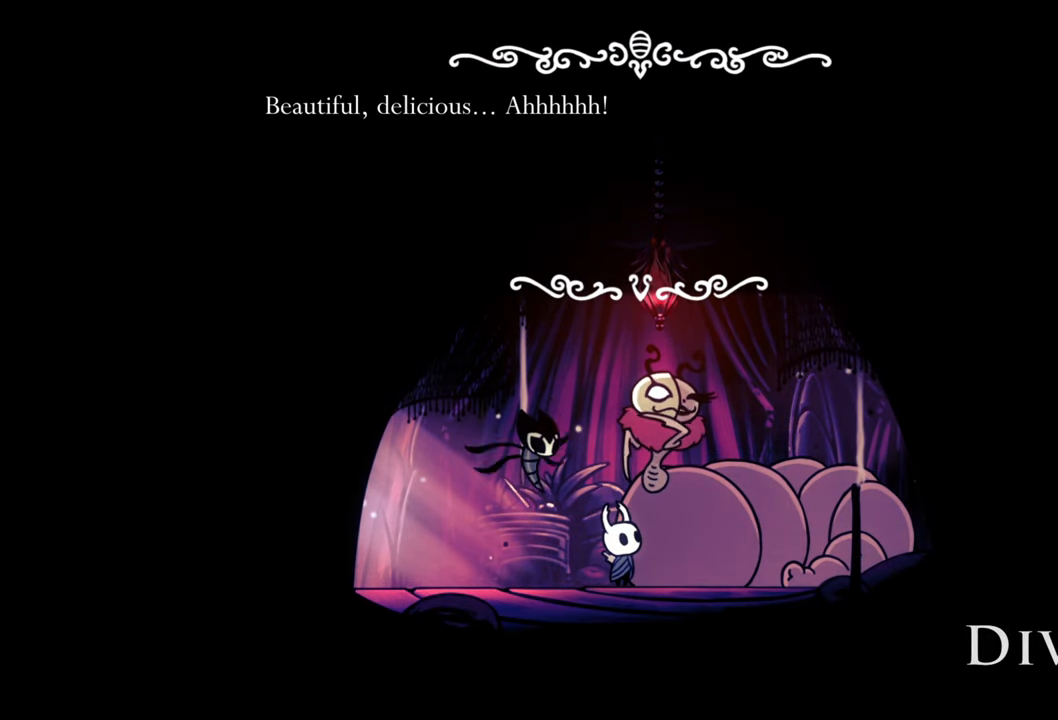
{"buttons": [], "events": []}
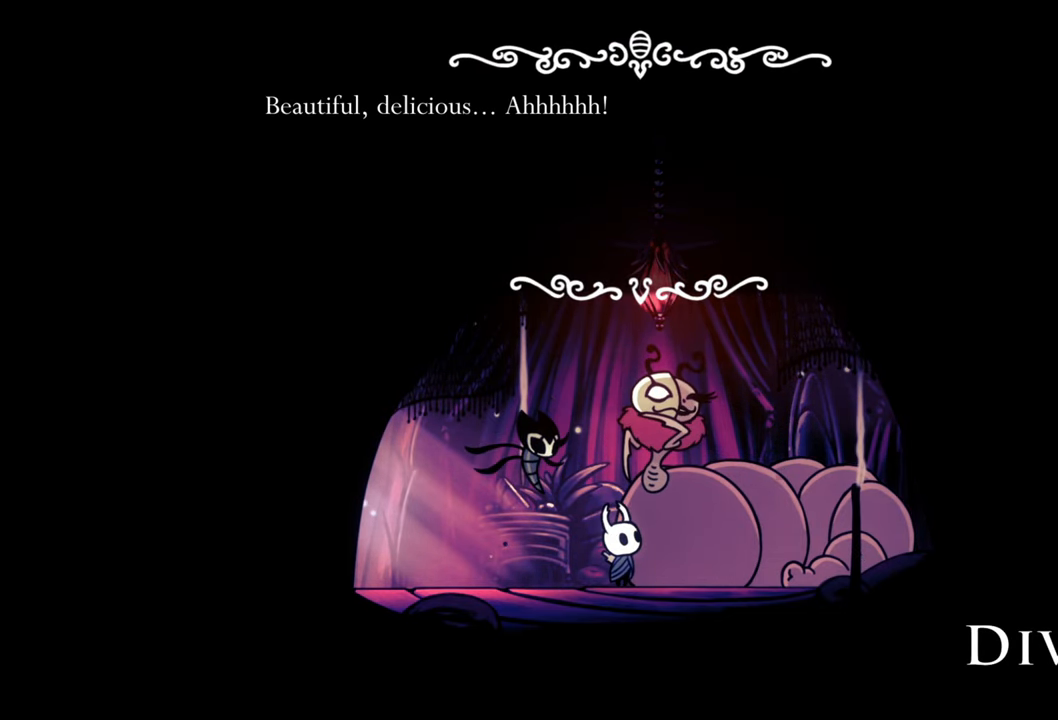
{"buttons": [], "events": []}
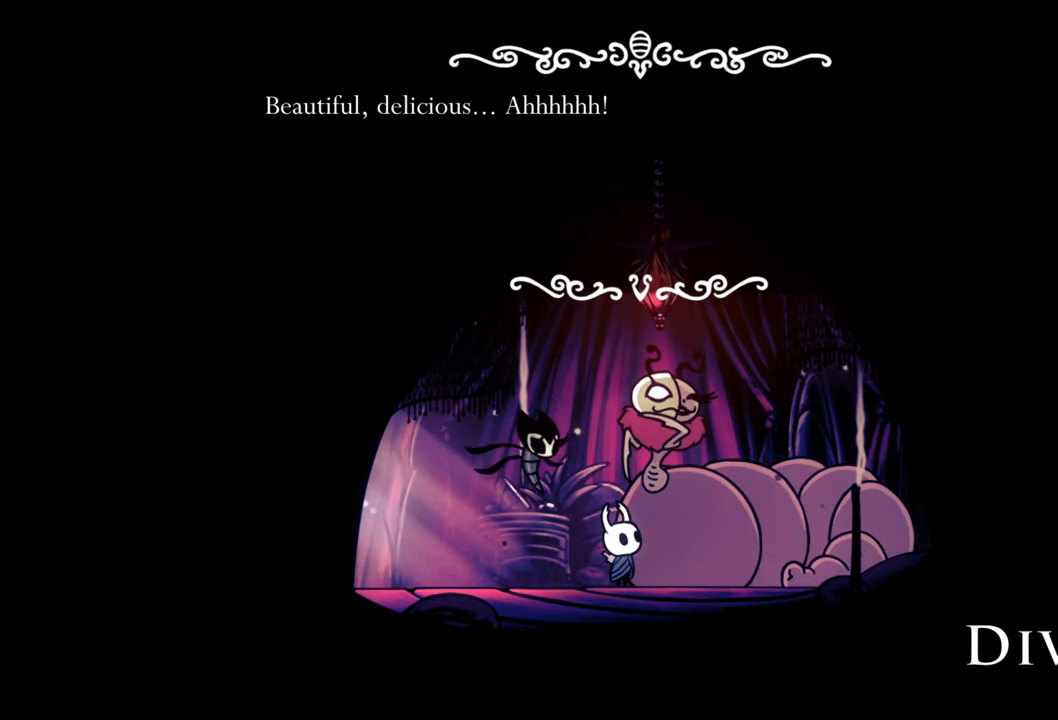
{"buttons": ["A"], "events": [[420, "A", "down"]]}
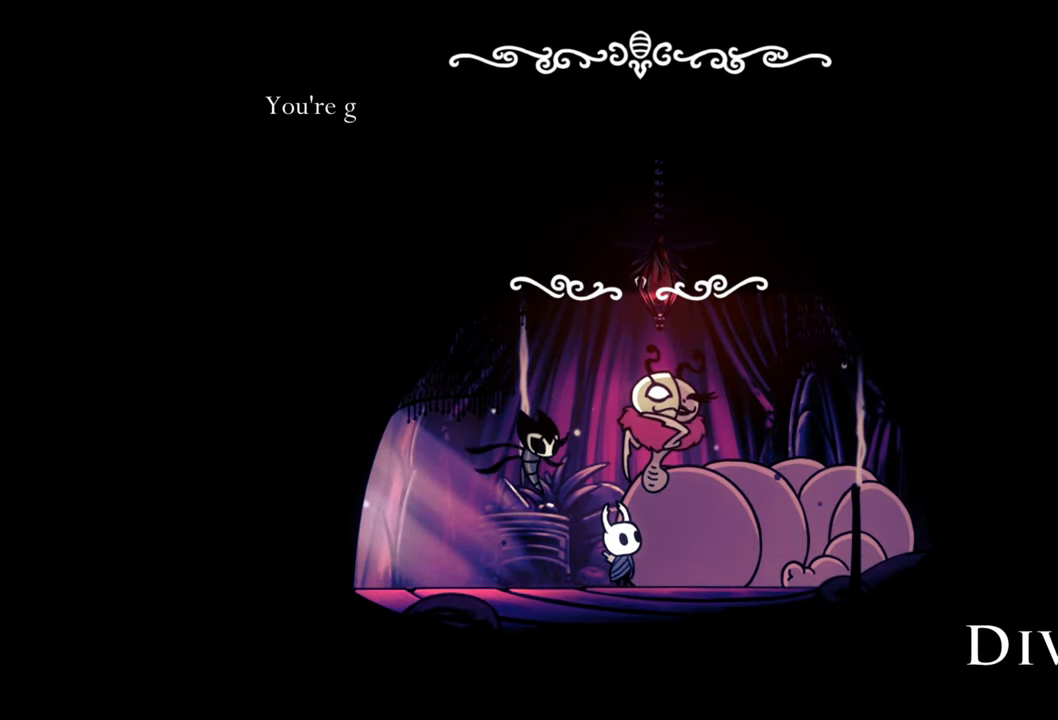
{"buttons": [], "events": [[120, "A", "up"]]}